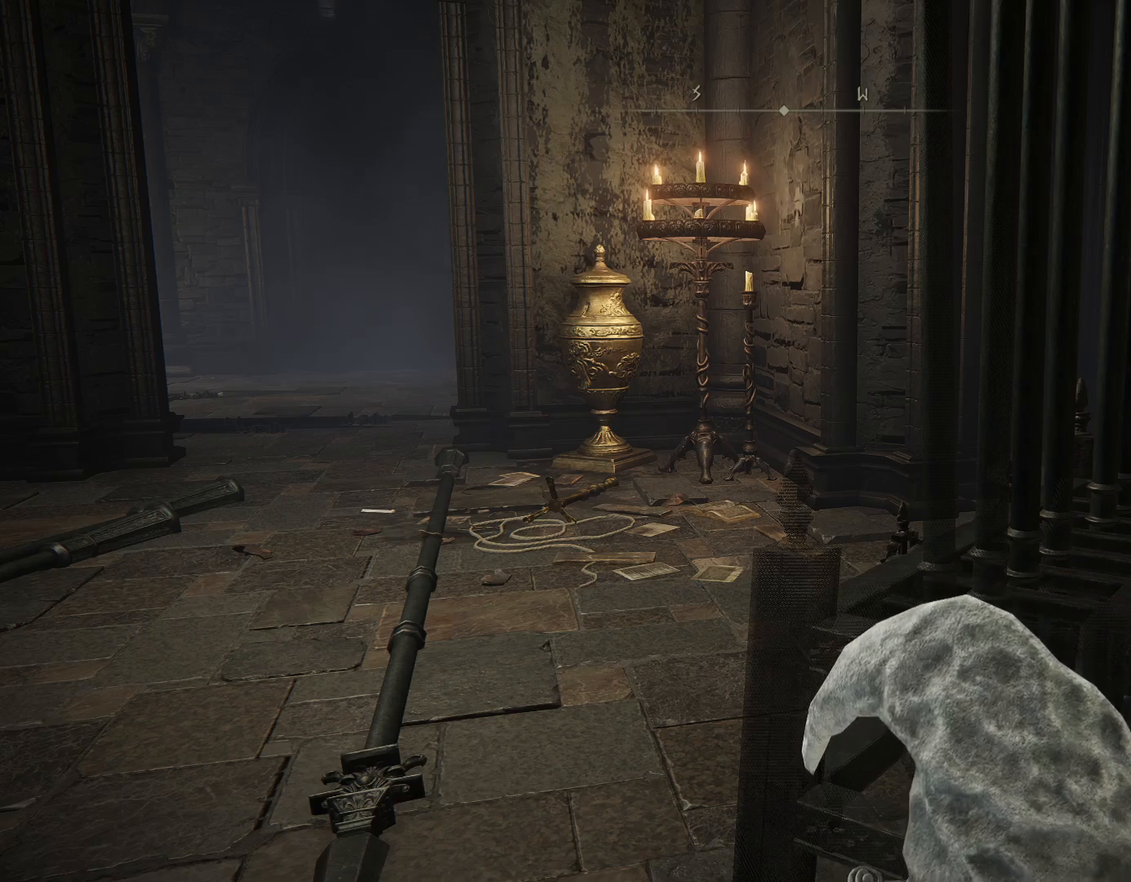
Gameplay with a controller (PlayStation layout); each line is a JSON object with the inputs held at the frame after it. "events" lists button and stick changes between this image and that frame as [ms after this image, input, new state], when the widget could be followed in between. Not read: L2.
{"buttons": [], "left_stick": "center", "right_stick": "center", "events": [[33, "right_stick", "right"], [350, "right_stick", "center"]]}
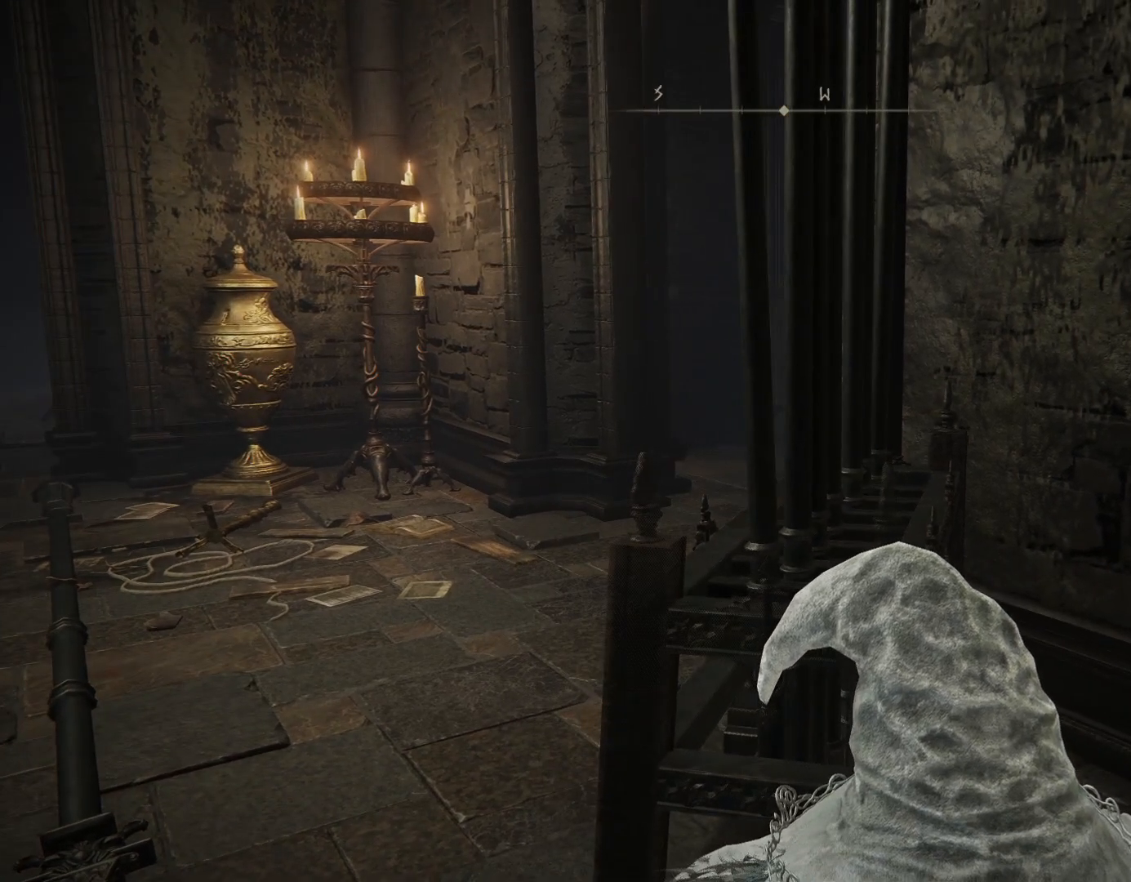
{"buttons": [], "left_stick": "center", "right_stick": "center", "events": []}
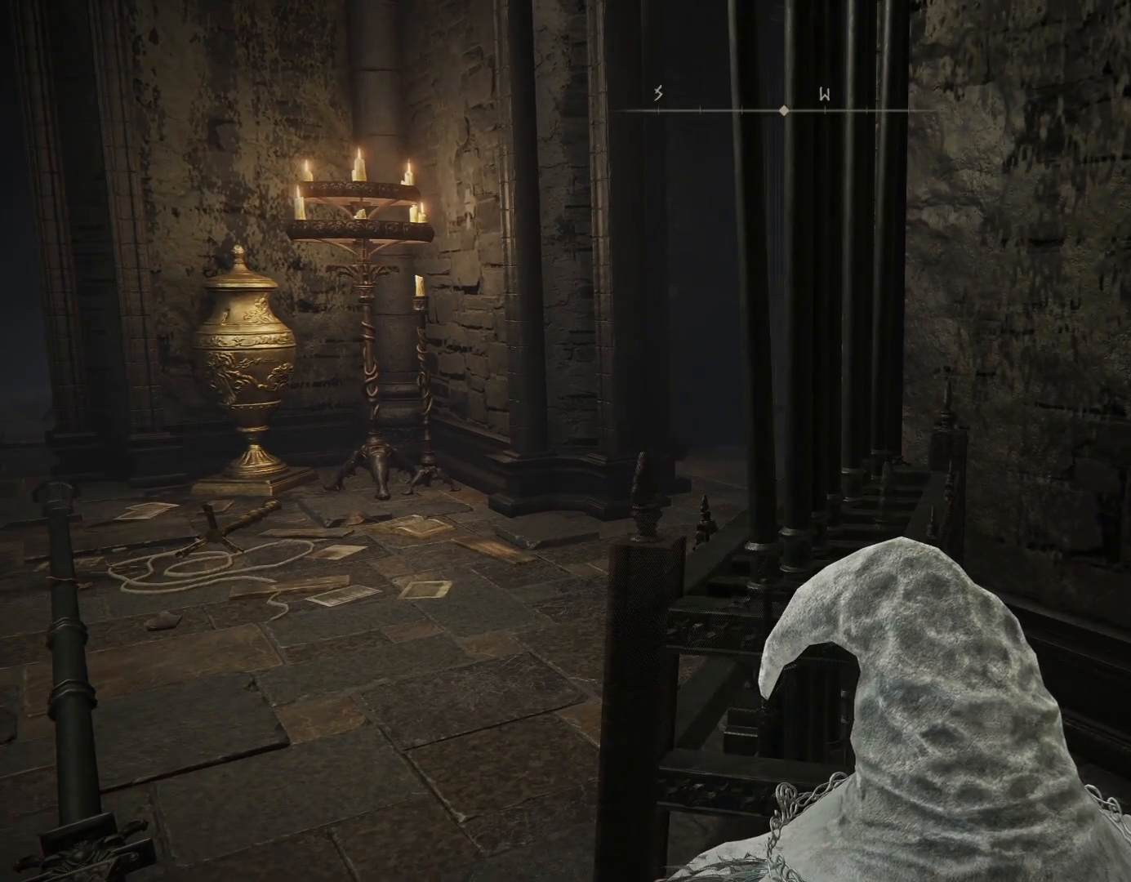
{"buttons": [], "left_stick": "center", "right_stick": "center", "events": []}
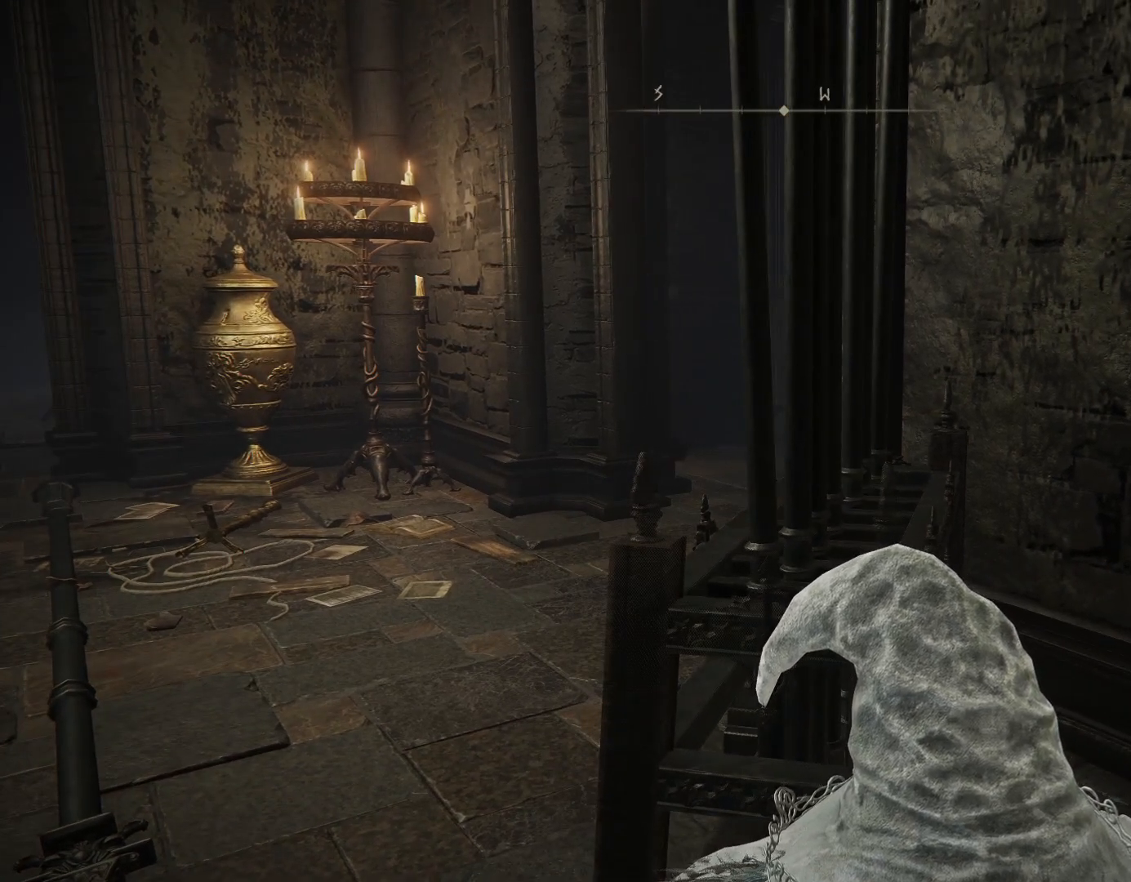
{"buttons": [], "left_stick": "center", "right_stick": "center", "events": [[217, "right_stick", "right"], [367, "right_stick", "center"]]}
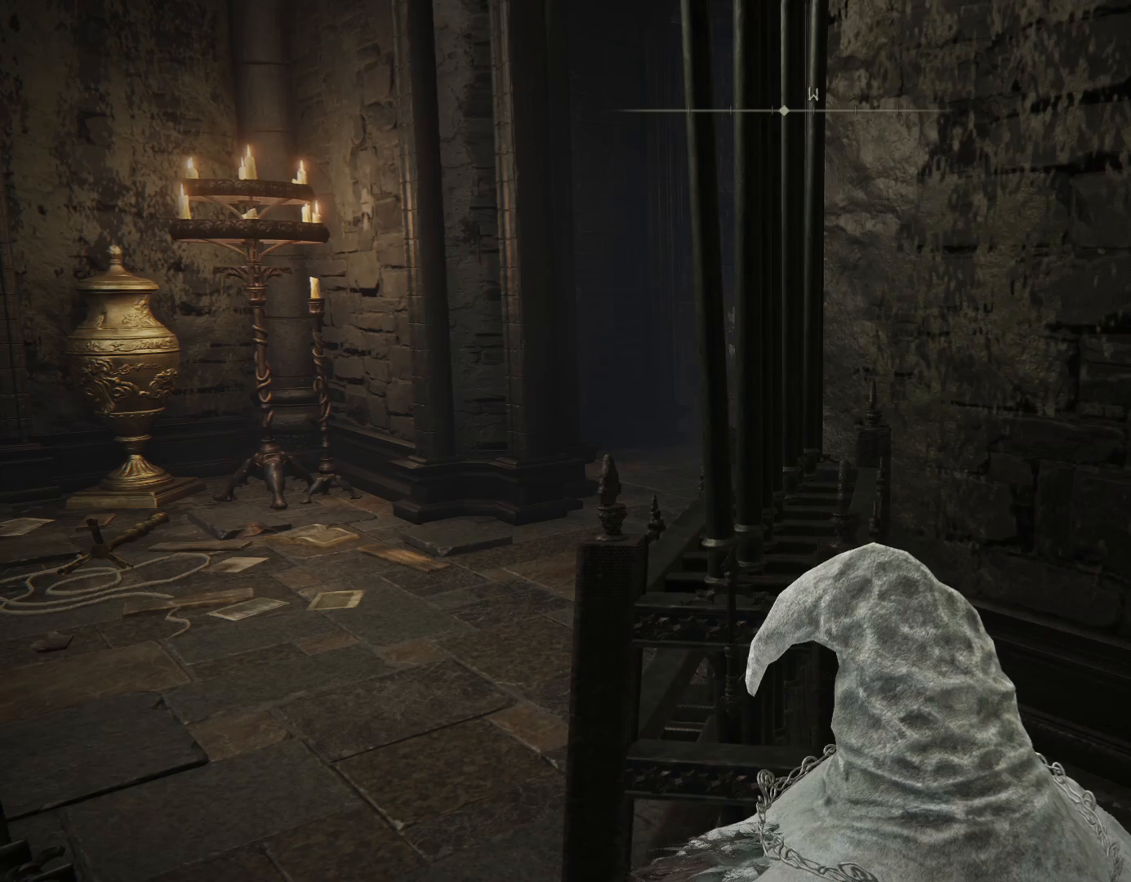
{"buttons": [], "left_stick": "center", "right_stick": "center", "events": [[200, "right_stick", "right"], [433, "right_stick", "center"]]}
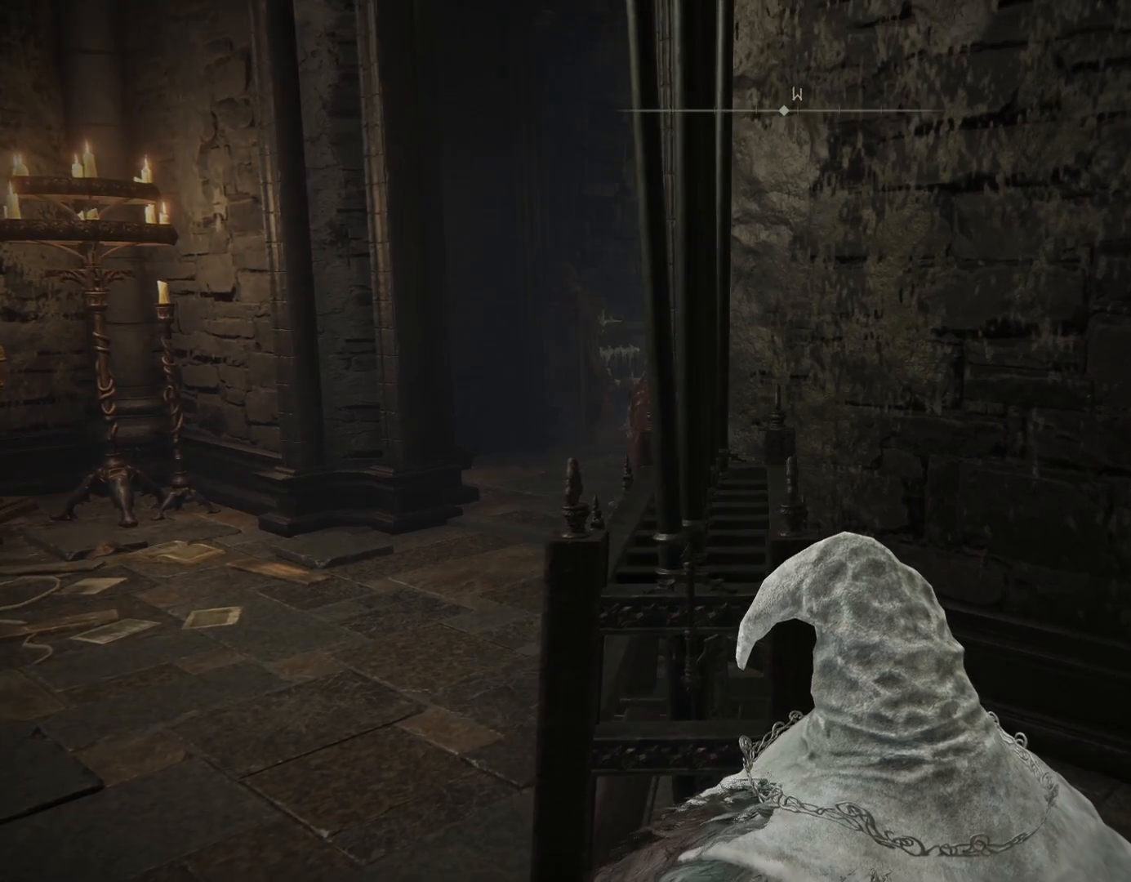
{"buttons": [], "left_stick": "center", "right_stick": "center", "events": []}
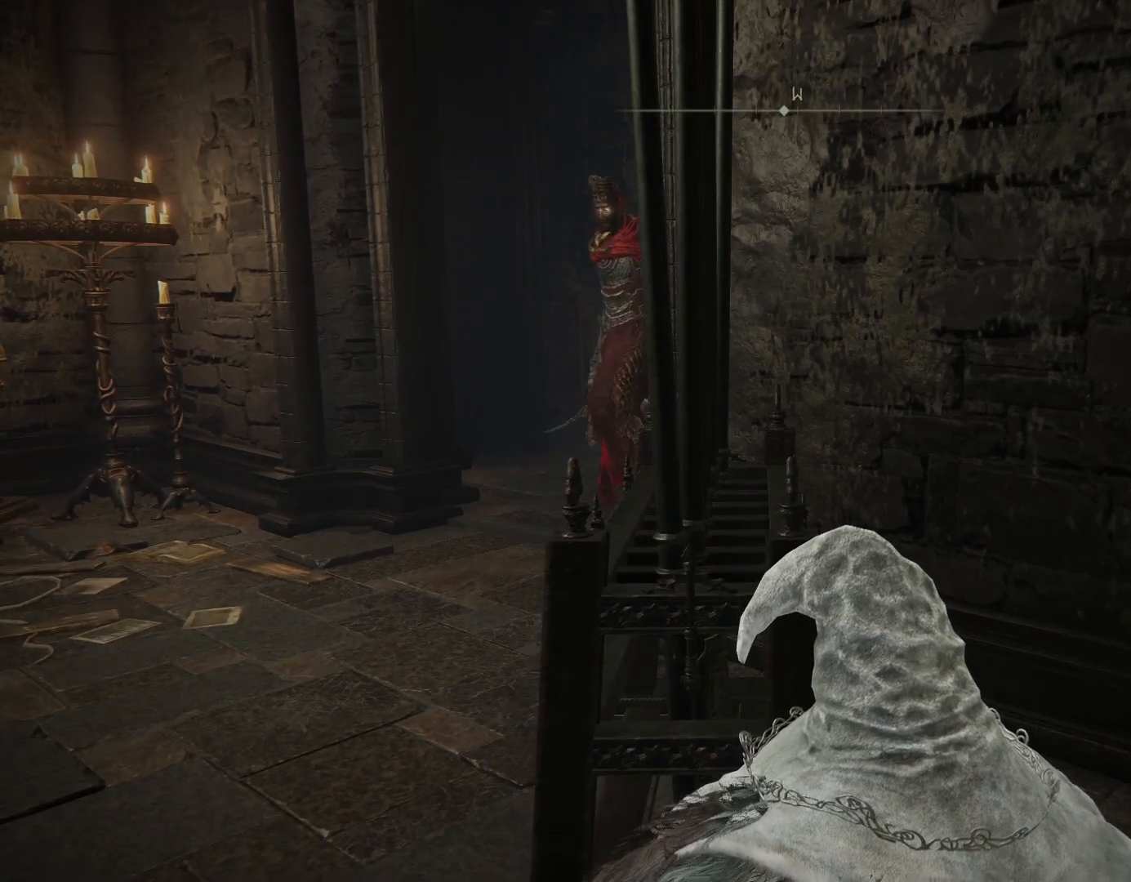
{"buttons": [], "left_stick": "center", "right_stick": "center", "events": [[250, "right_stick", "left"], [417, "right_stick", "center"]]}
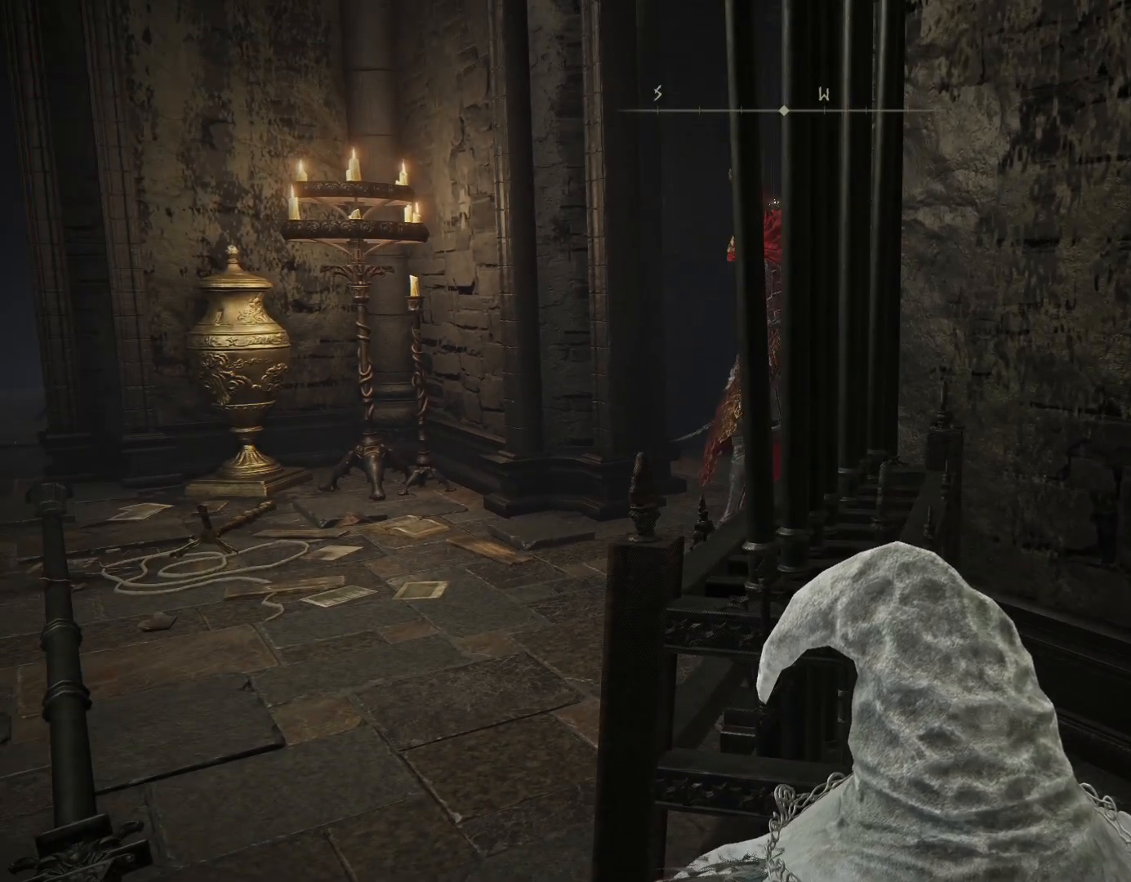
{"buttons": [], "left_stick": "center", "right_stick": "left", "events": [[433, "right_stick", "left"]]}
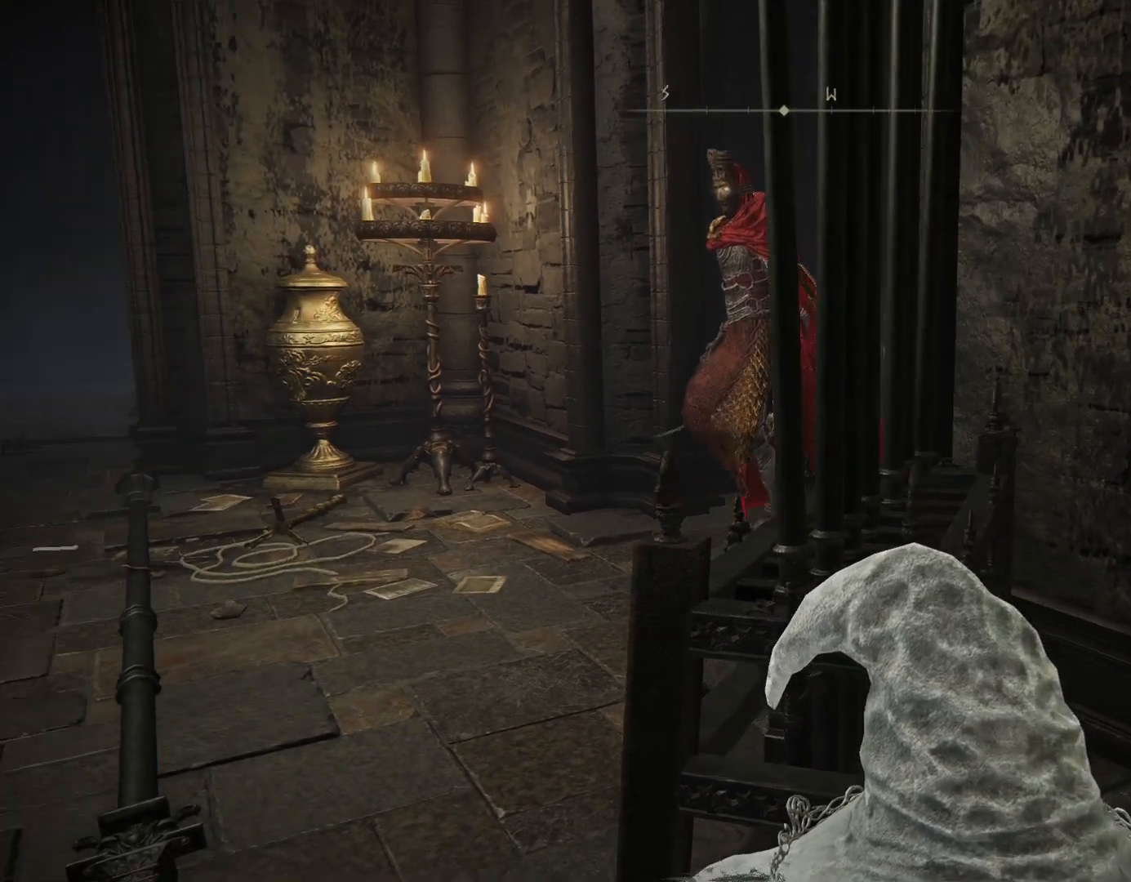
{"buttons": [], "left_stick": "center", "right_stick": "left", "events": [[67, "right_stick", "center"], [367, "right_stick", "left"]]}
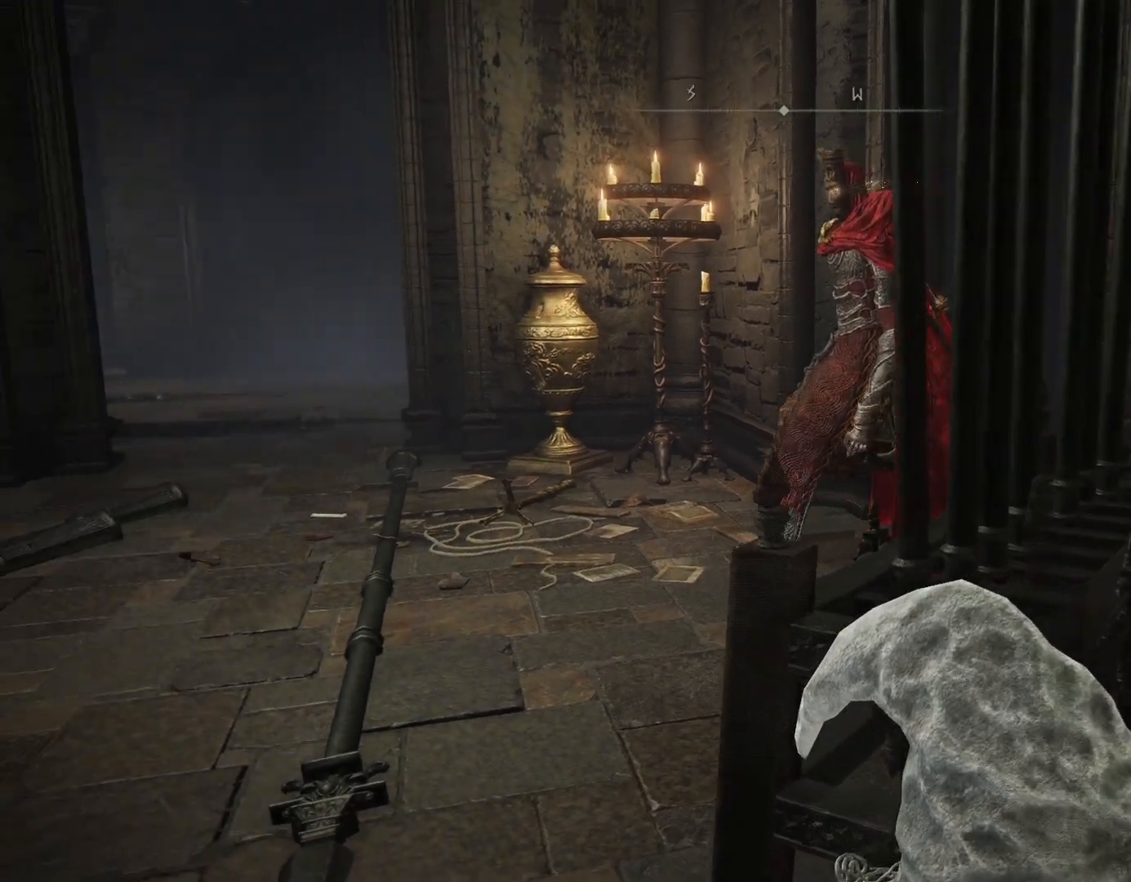
{"buttons": [], "left_stick": "center", "right_stick": "left", "events": [[50, "right_stick", "center"], [383, "right_stick", "left"]]}
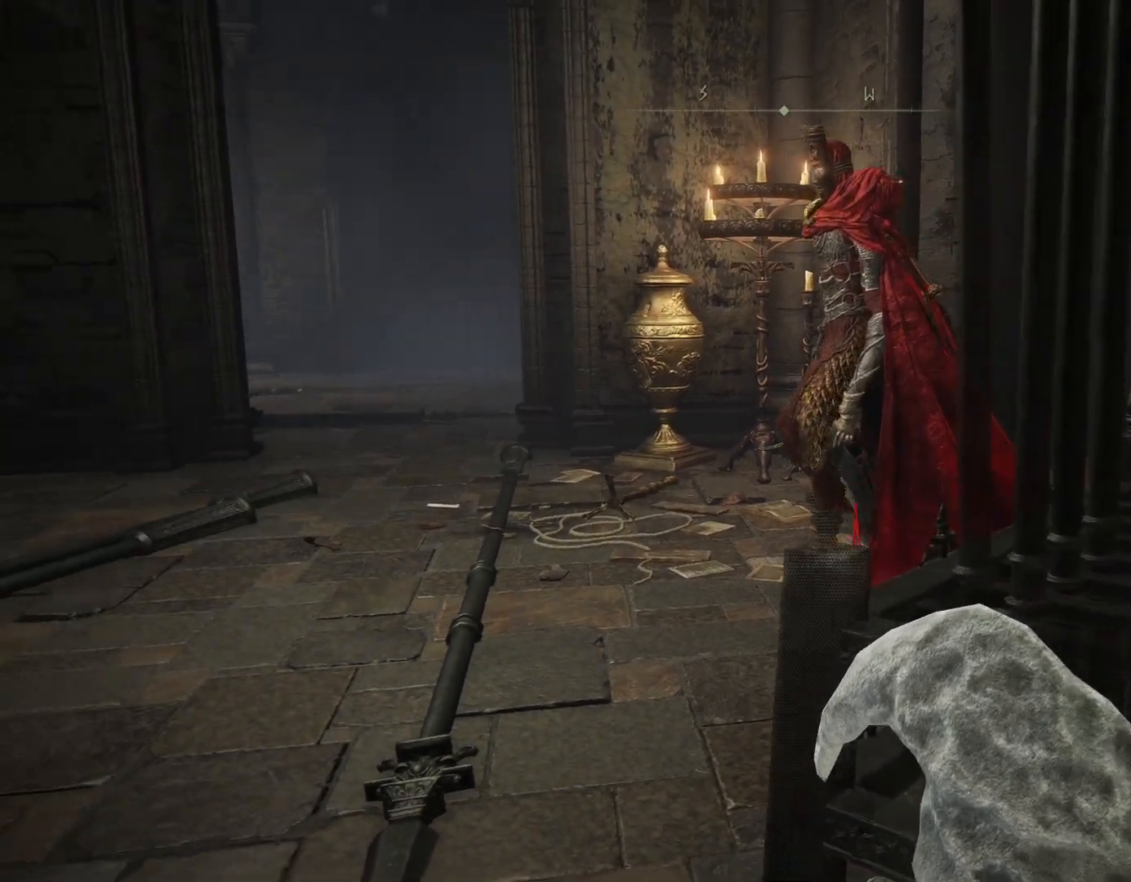
{"buttons": [], "left_stick": "center", "right_stick": "center", "events": [[217, "right_stick", "center"]]}
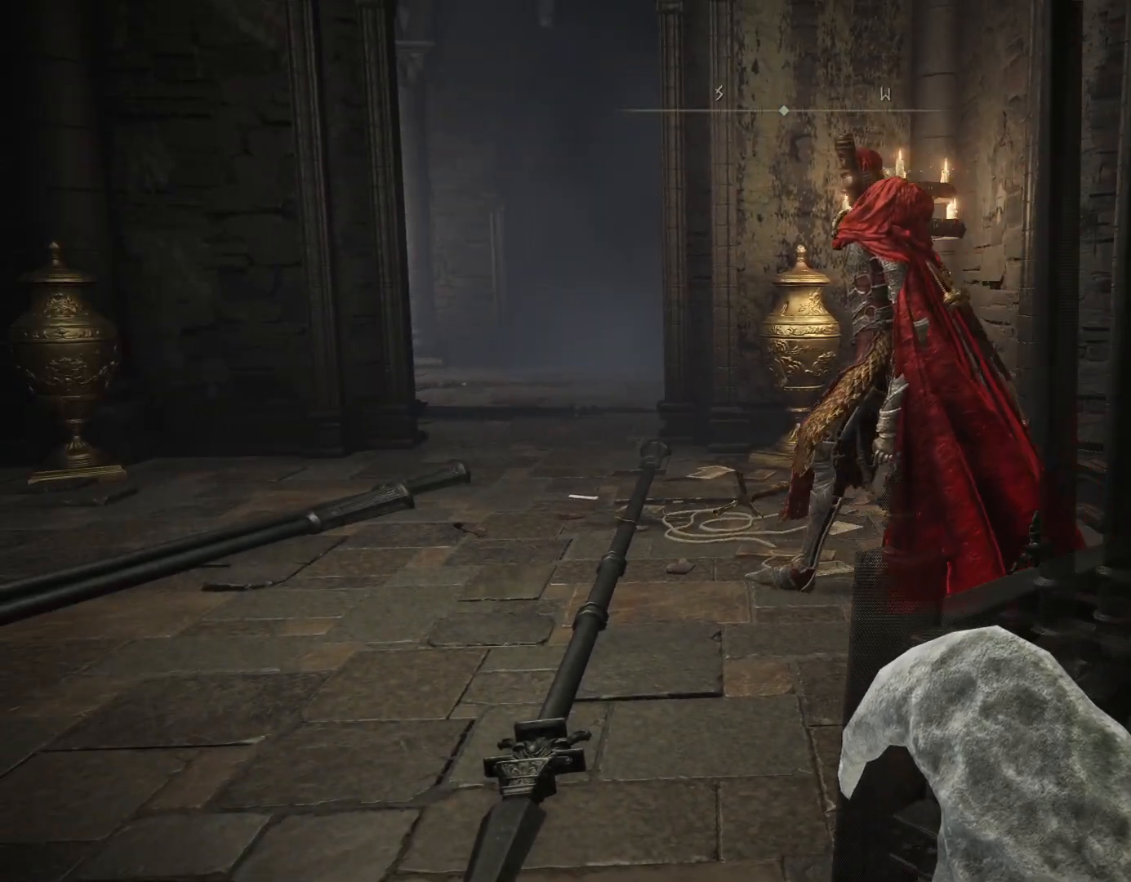
{"buttons": [], "left_stick": "center", "right_stick": "left", "events": [[300, "right_stick", "left"]]}
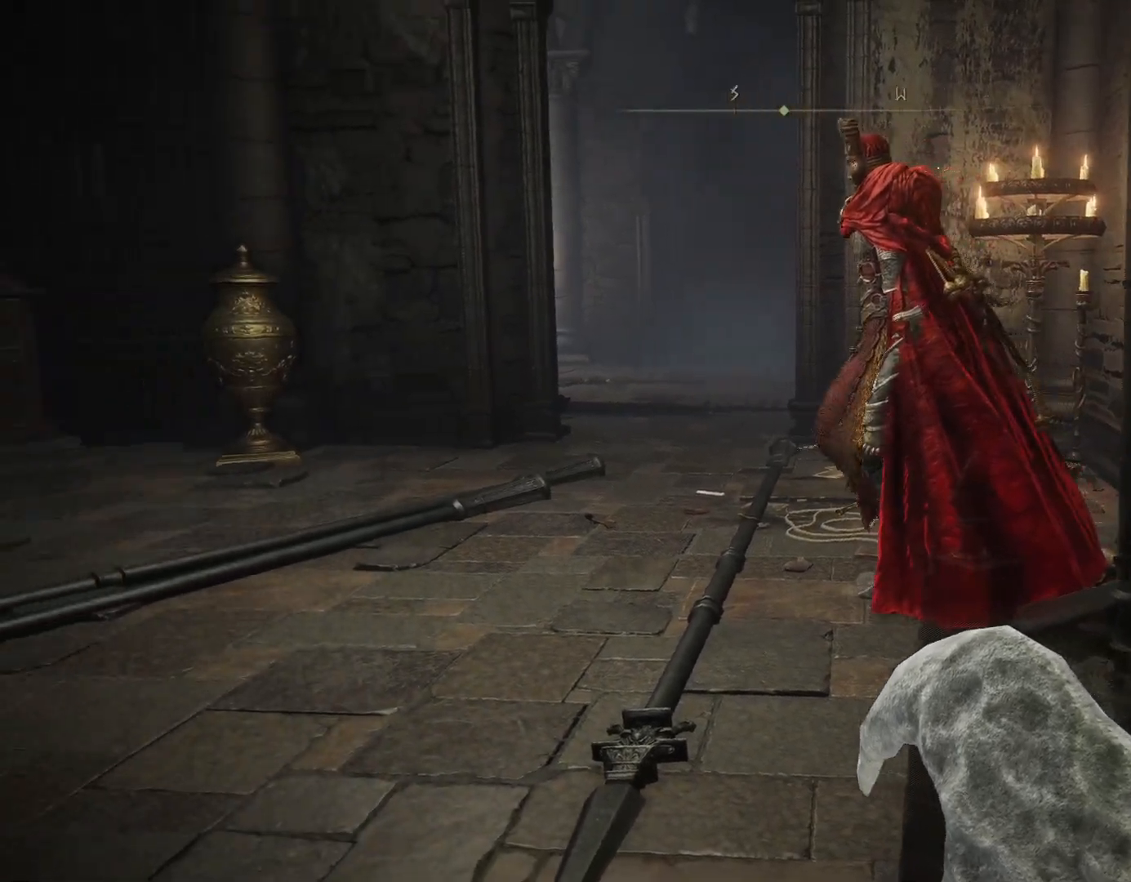
{"buttons": [], "left_stick": "center", "right_stick": "left", "events": [[50, "right_stick", "center"], [450, "right_stick", "left"]]}
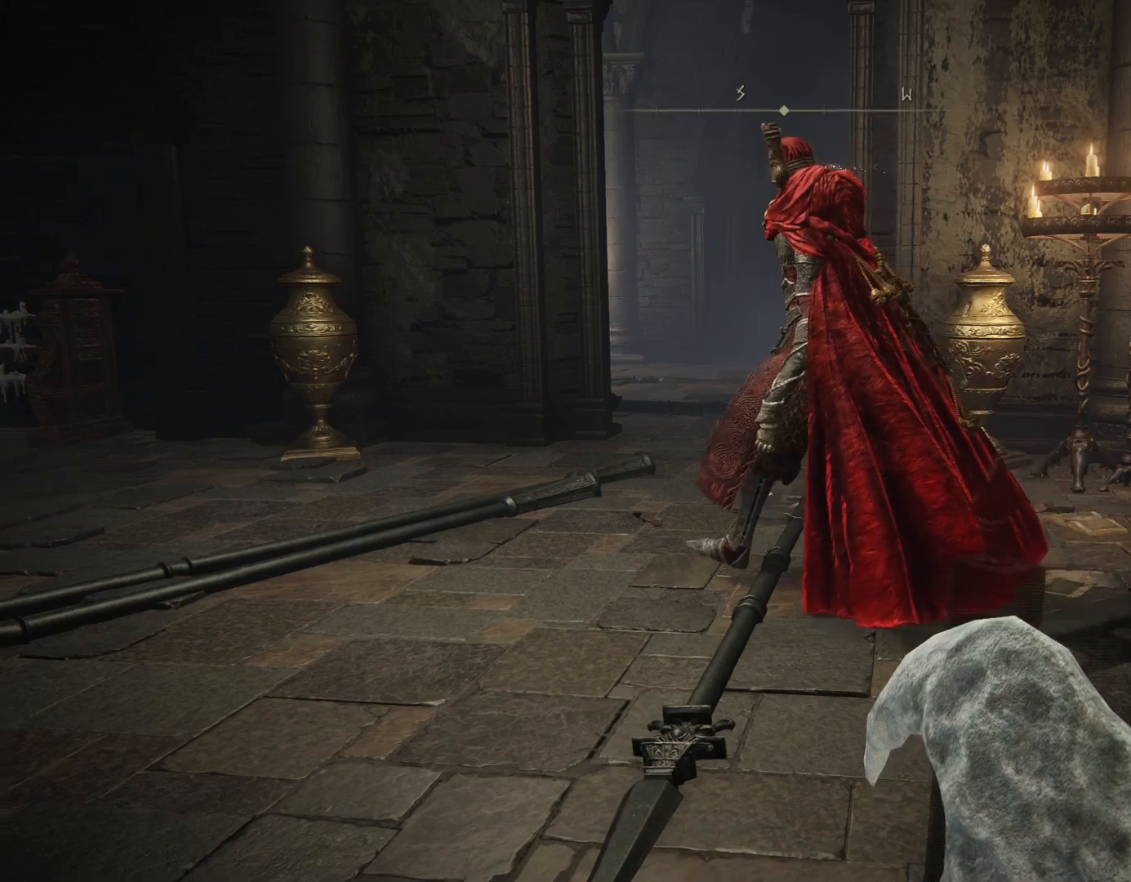
{"buttons": [], "left_stick": "center", "right_stick": "left", "events": []}
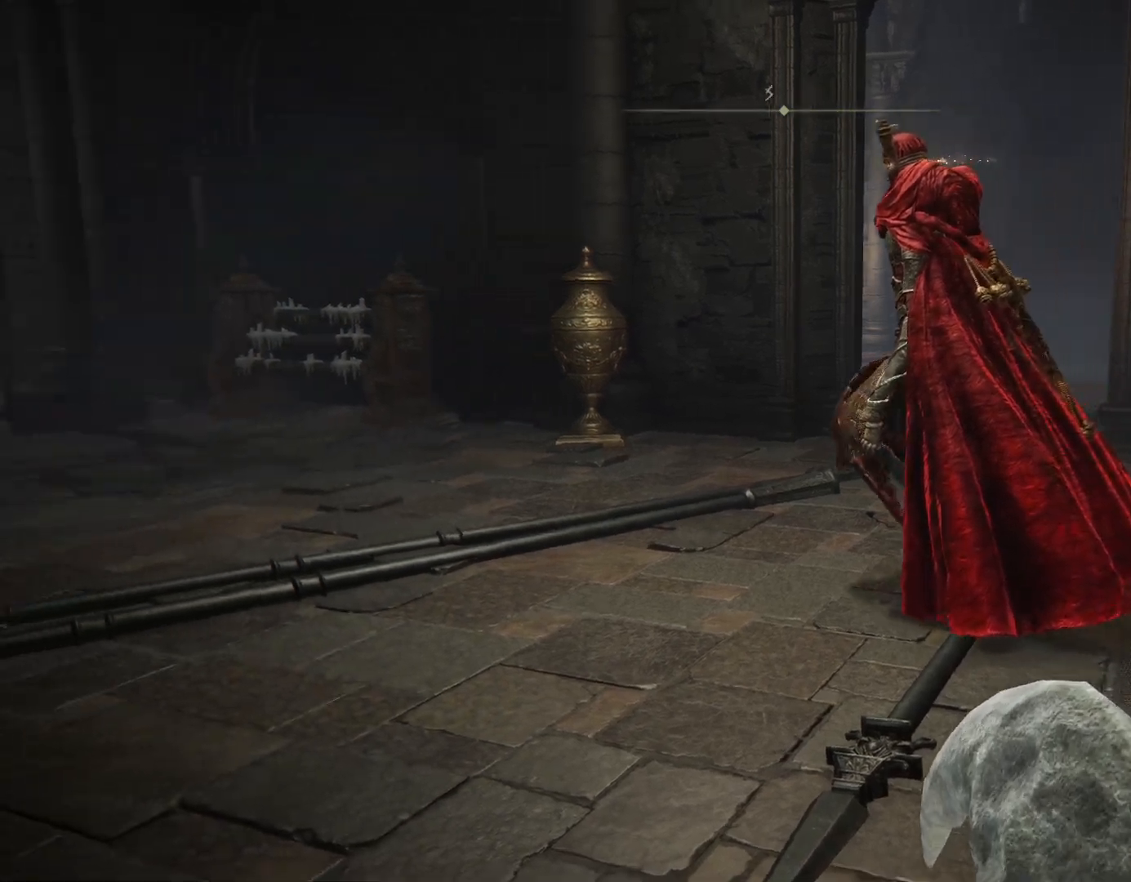
{"buttons": [], "left_stick": "center", "right_stick": "center", "events": [[117, "right_stick", "center"]]}
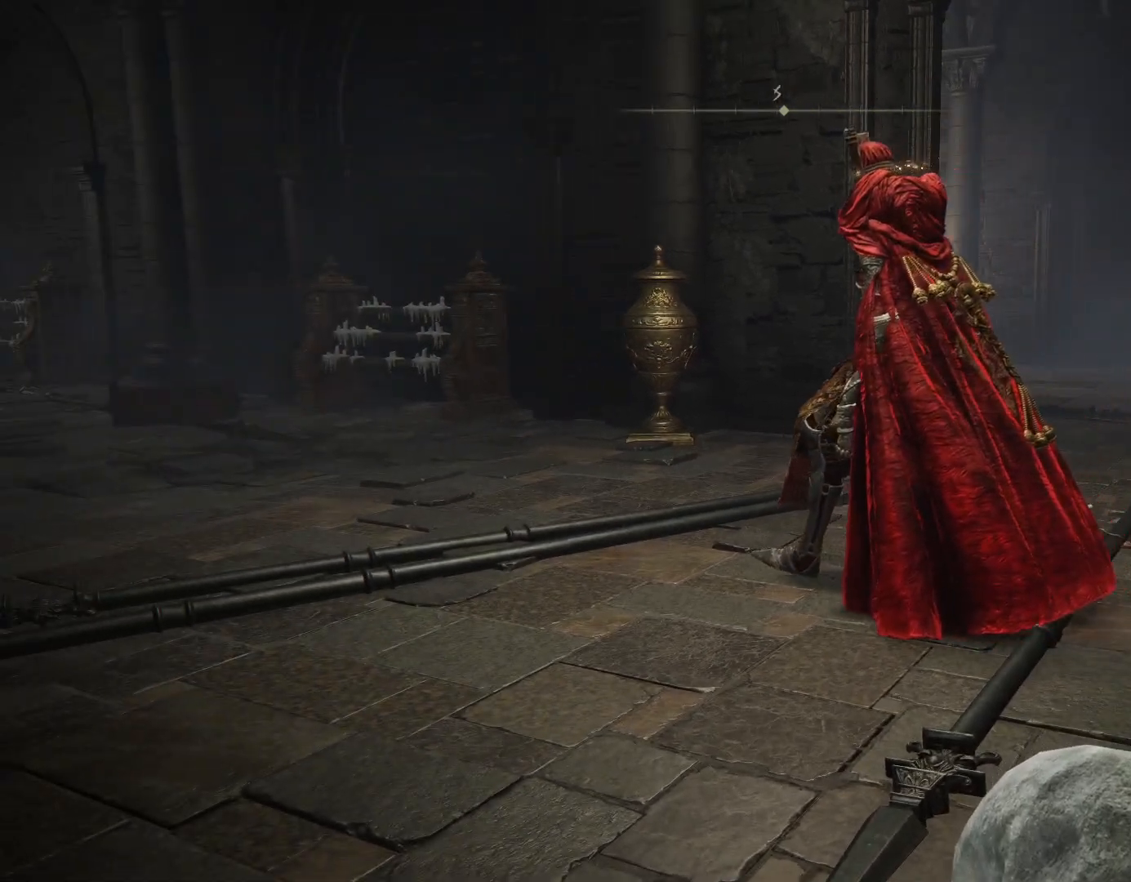
{"buttons": [], "left_stick": "center", "right_stick": "center", "events": [[267, "right_stick", "left"], [400, "right_stick", "center"]]}
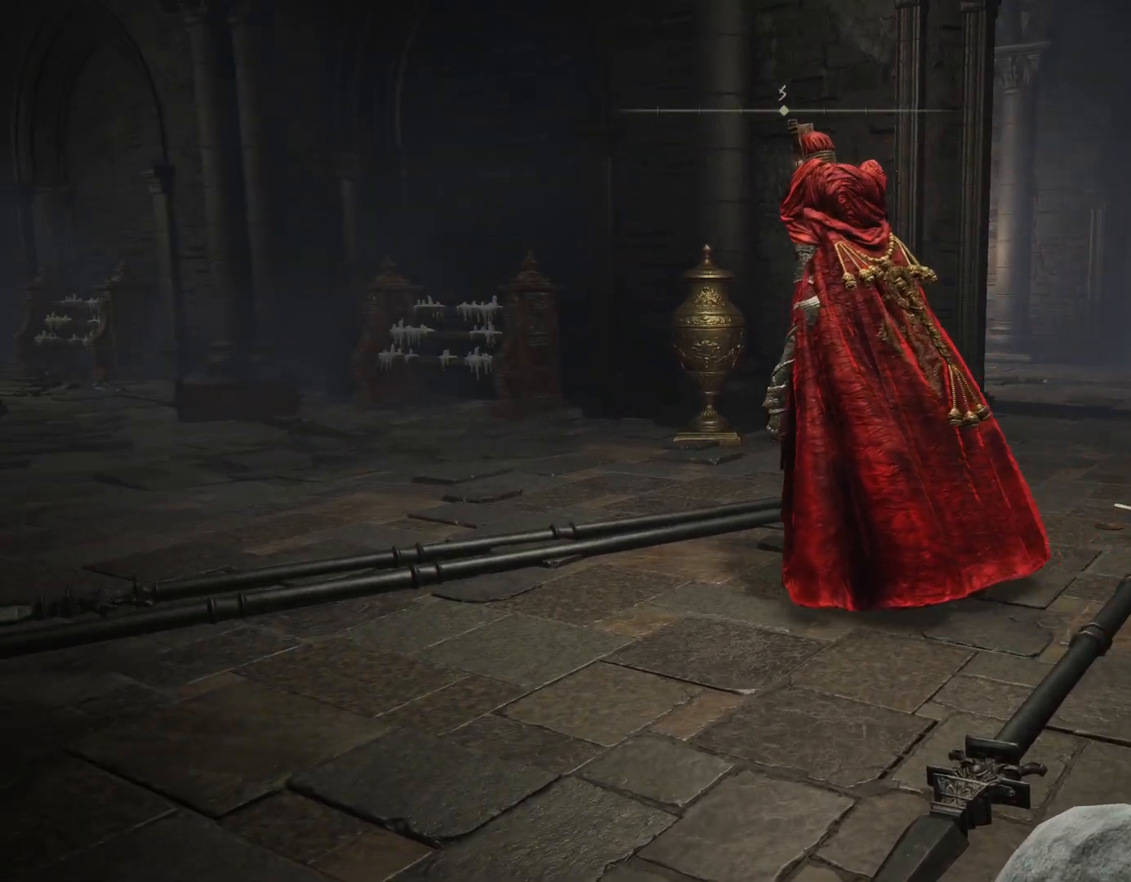
{"buttons": [], "left_stick": "center", "right_stick": "center", "events": [[217, "right_stick", "left"], [450, "right_stick", "center"]]}
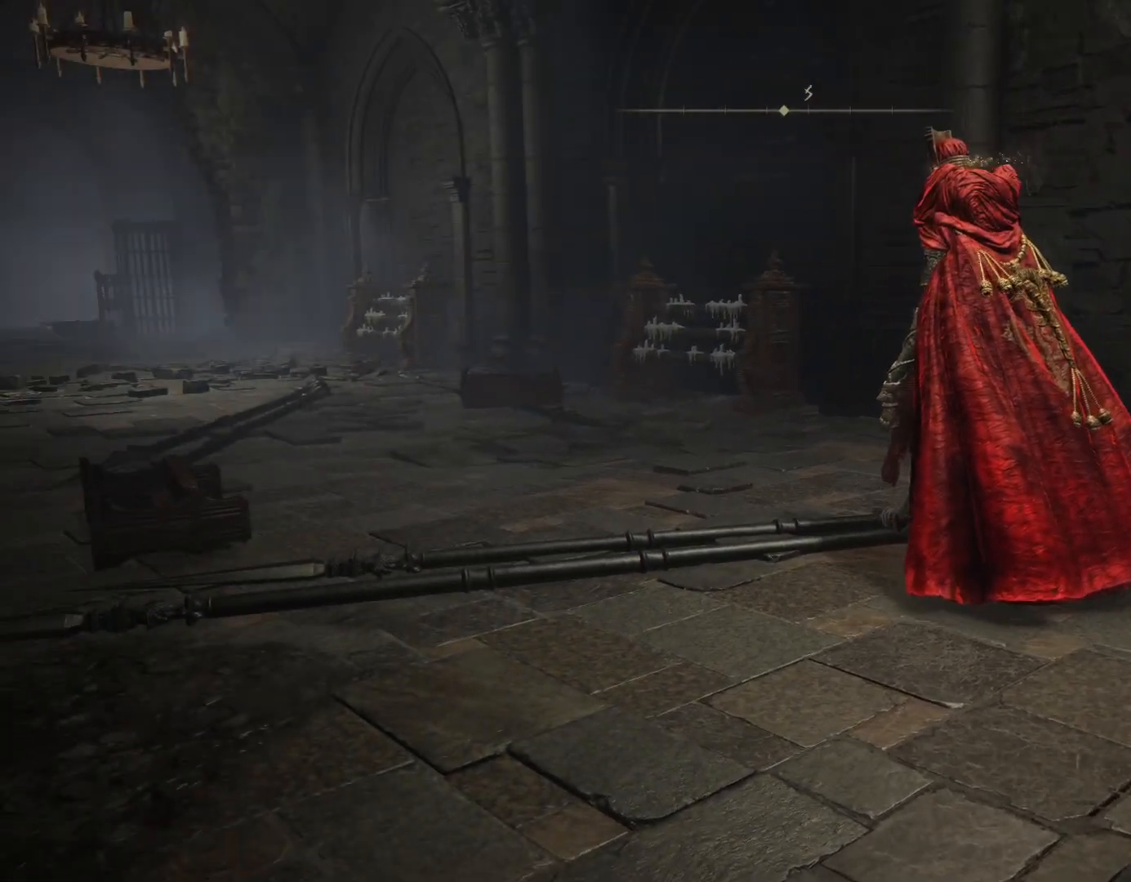
{"buttons": [], "left_stick": "center", "right_stick": "center", "events": [[333, "right_stick", "left"], [450, "right_stick", "center"]]}
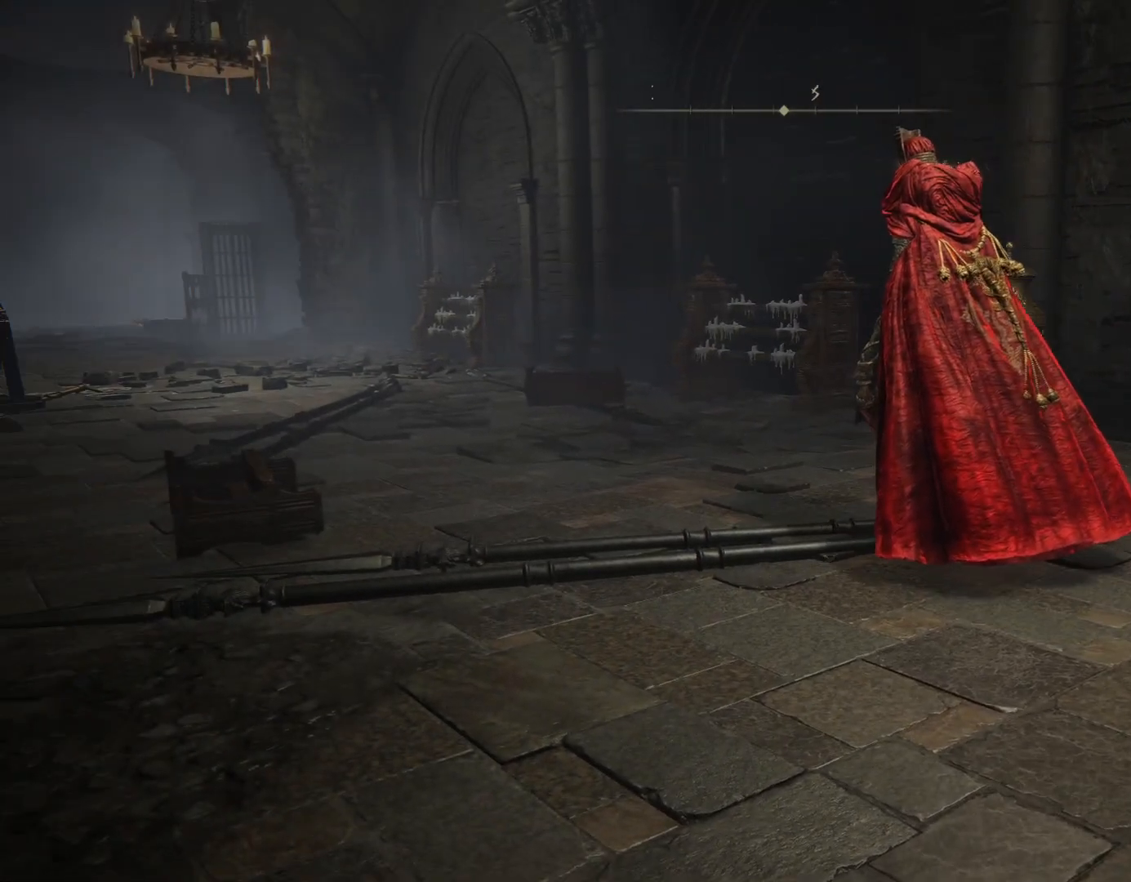
{"buttons": [], "left_stick": "center", "right_stick": "center", "events": []}
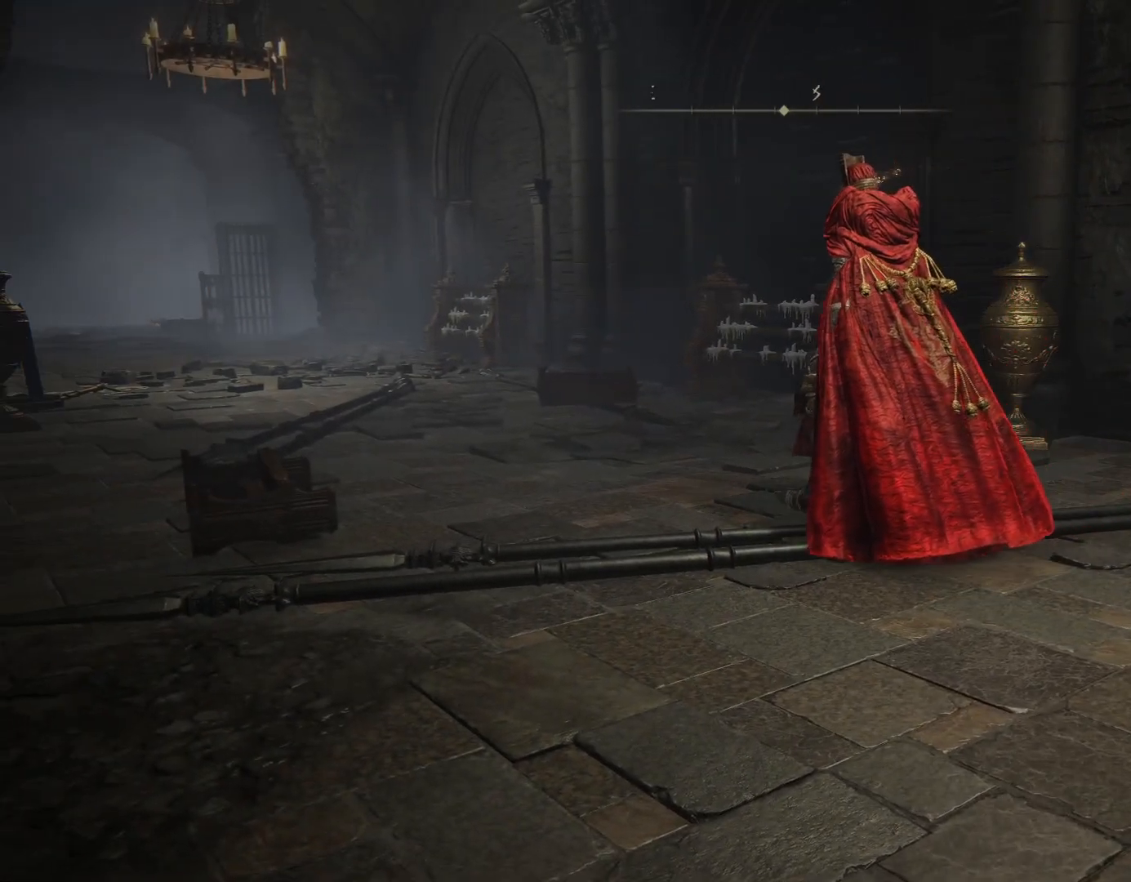
{"buttons": [], "left_stick": "center", "right_stick": "center", "events": [[150, "left_stick", "up"], [417, "left_stick", "center"]]}
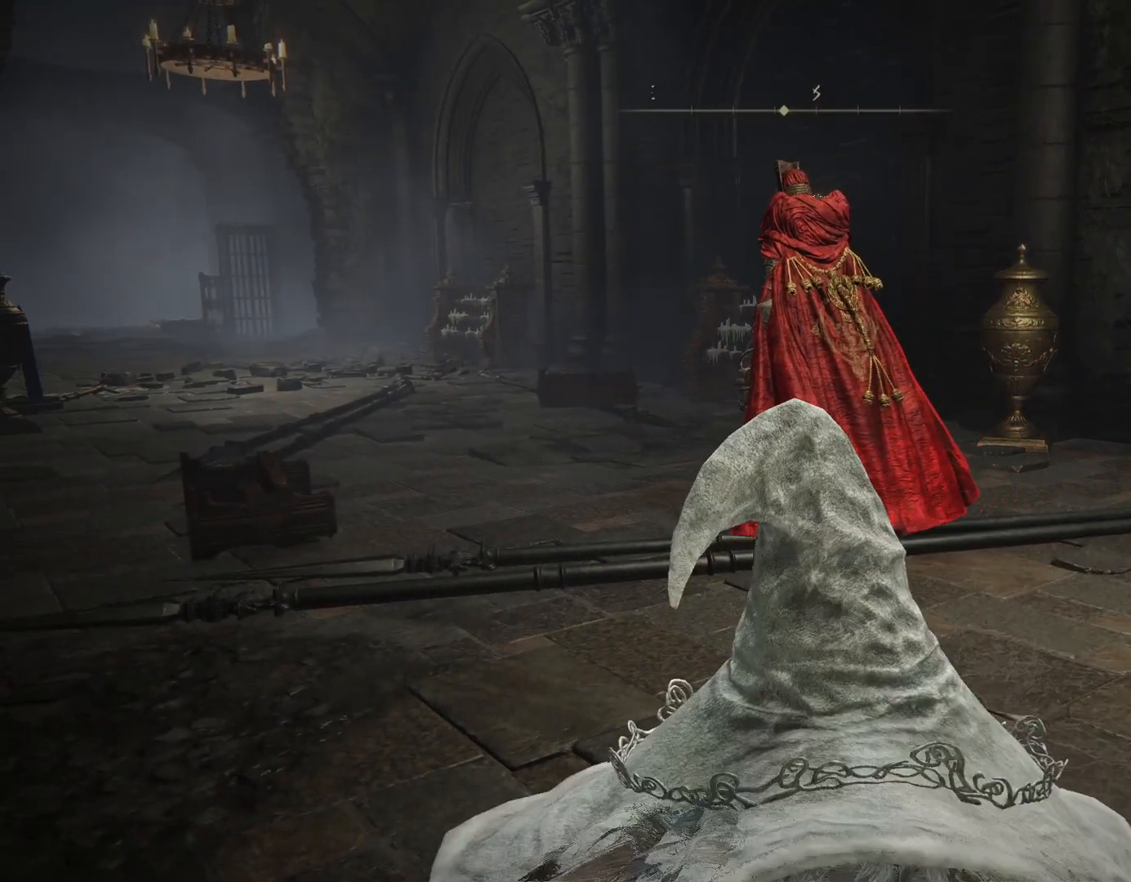
{"buttons": [], "left_stick": "up-right", "right_stick": "center", "events": [[350, "left_stick", "up-right"]]}
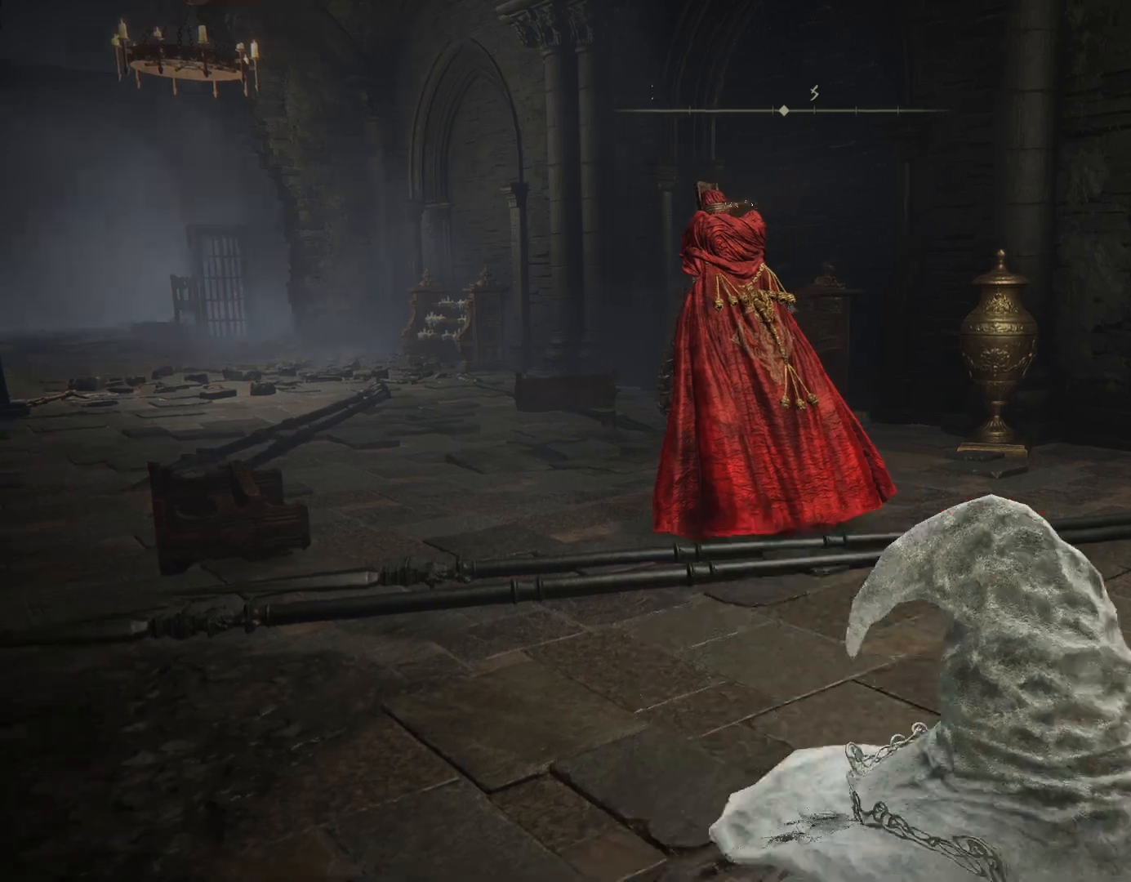
{"buttons": [], "left_stick": "right", "right_stick": "left", "events": [[50, "right_stick", "left"], [183, "left_stick", "right"]]}
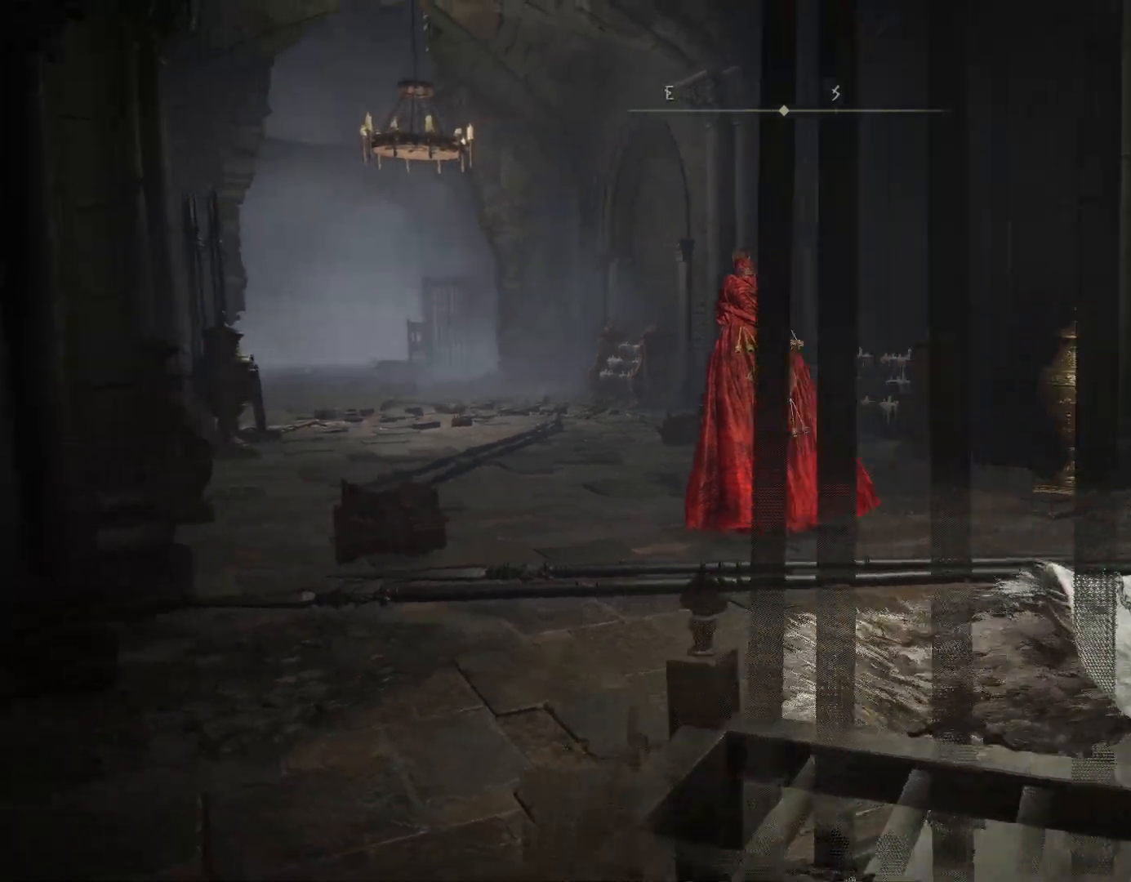
{"buttons": [], "left_stick": "right", "right_stick": "right", "events": [[67, "right_stick", "center"], [267, "right_stick", "right"]]}
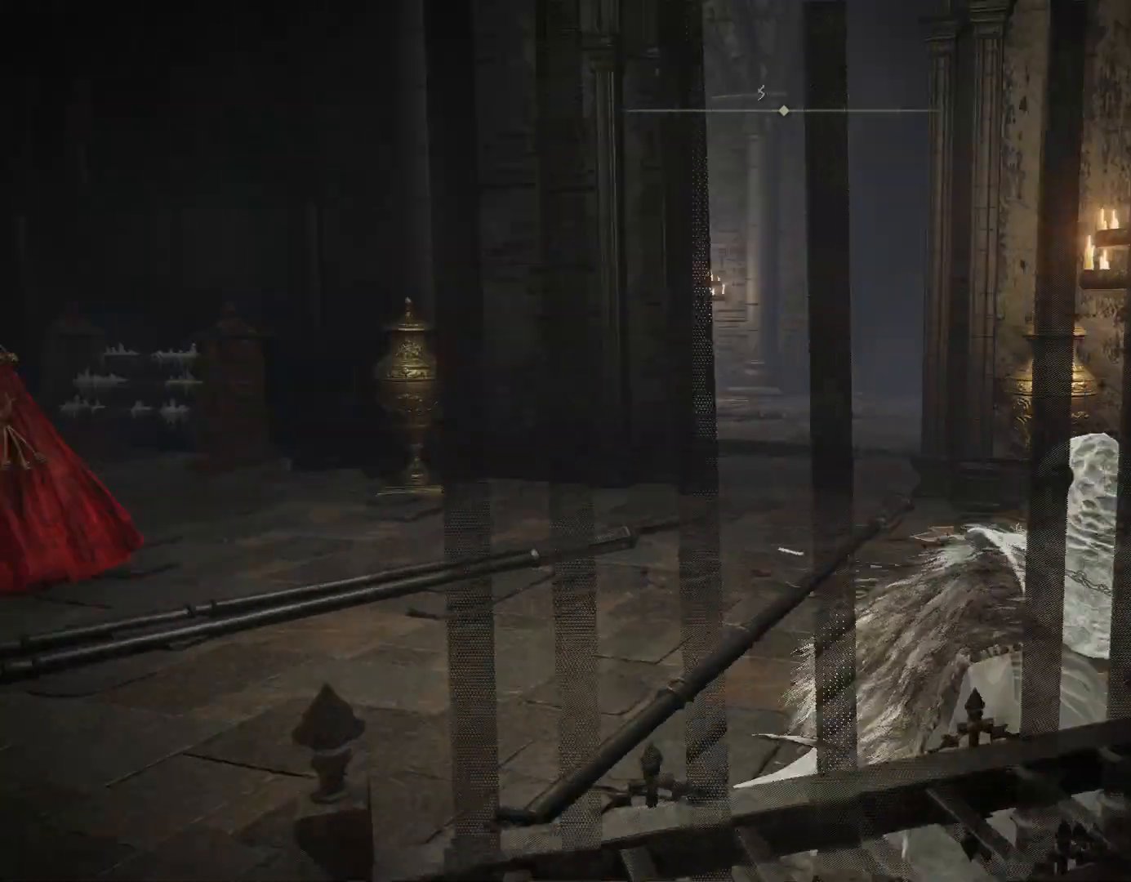
{"buttons": [], "left_stick": "up", "right_stick": "center", "events": [[50, "left_stick", "up-right"], [317, "left_stick", "up"], [400, "right_stick", "center"]]}
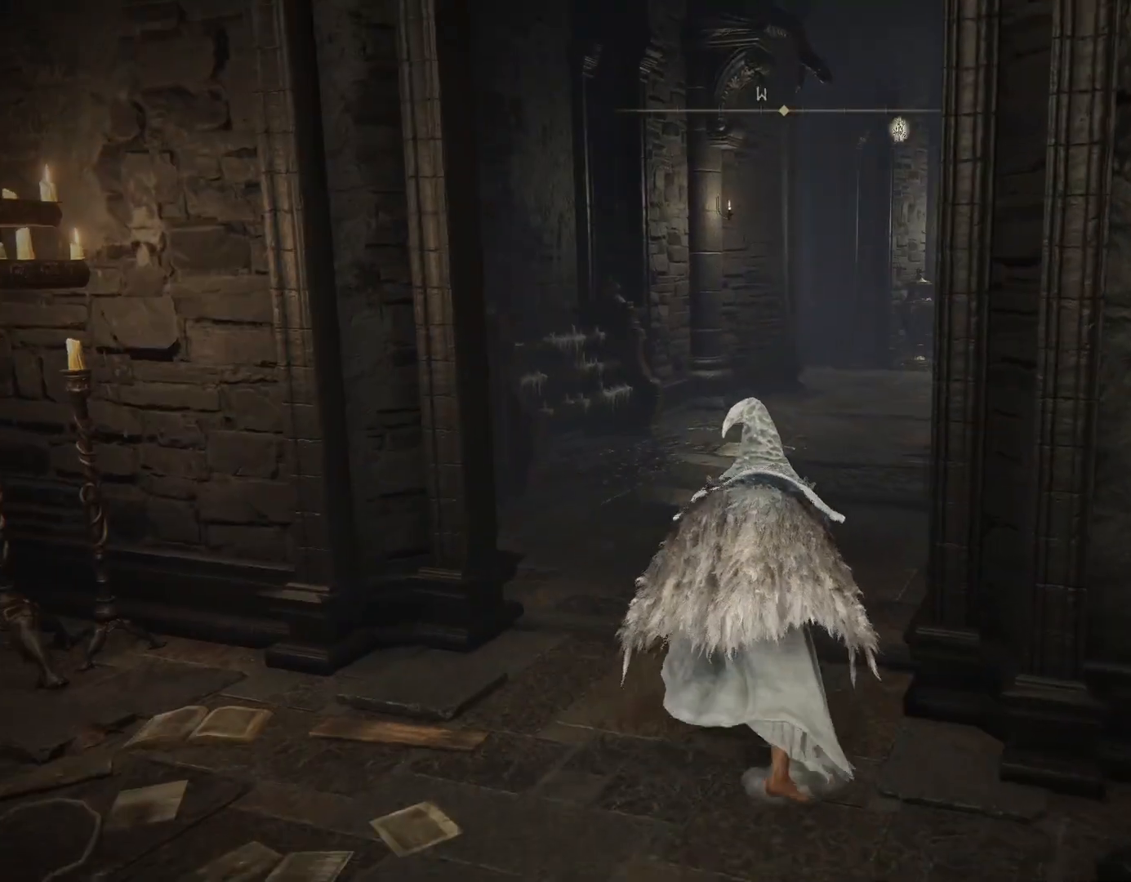
{"buttons": ["CIRCLE"], "left_stick": "up", "right_stick": "down-right", "events": [[50, "CIRCLE", "down"], [67, "right_stick", "right"], [317, "right_stick", "center"], [467, "right_stick", "down-right"]]}
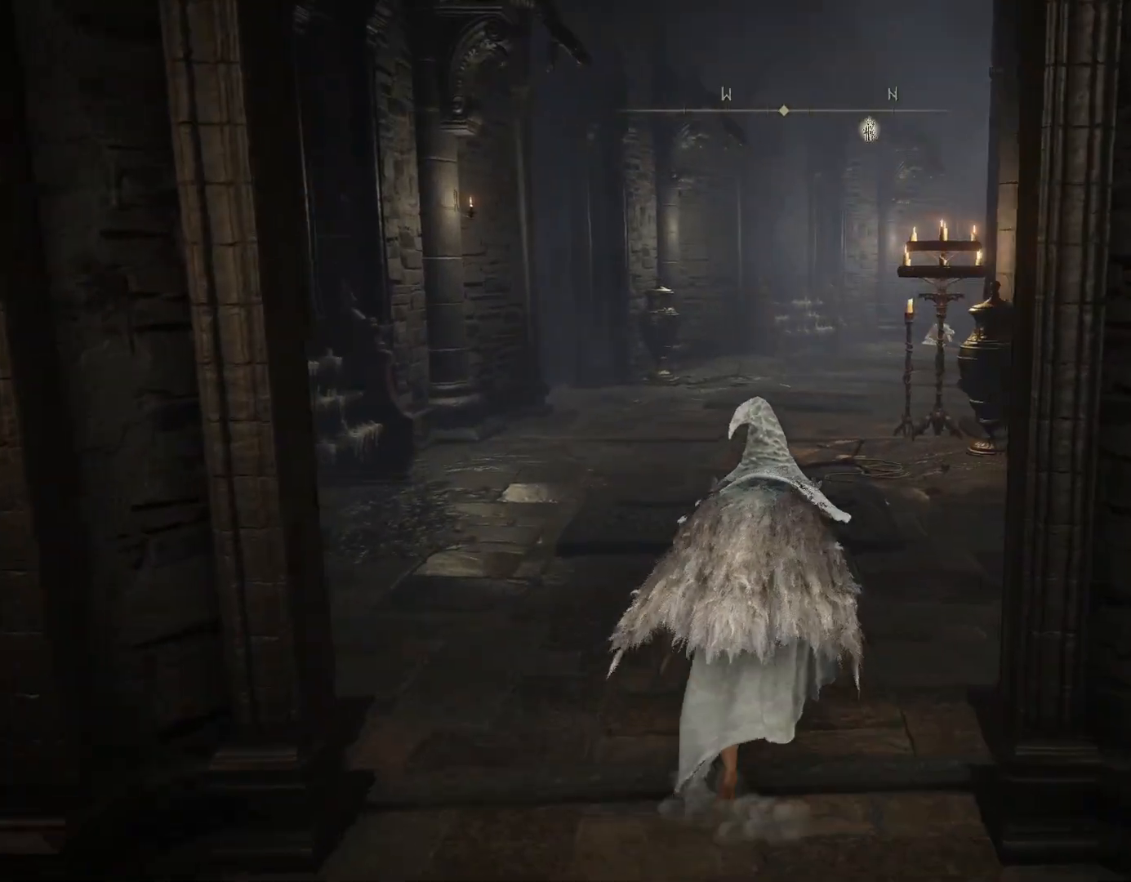
{"buttons": ["CIRCLE"], "left_stick": "up-left", "right_stick": "right", "events": [[67, "right_stick", "right"], [450, "left_stick", "up-left"]]}